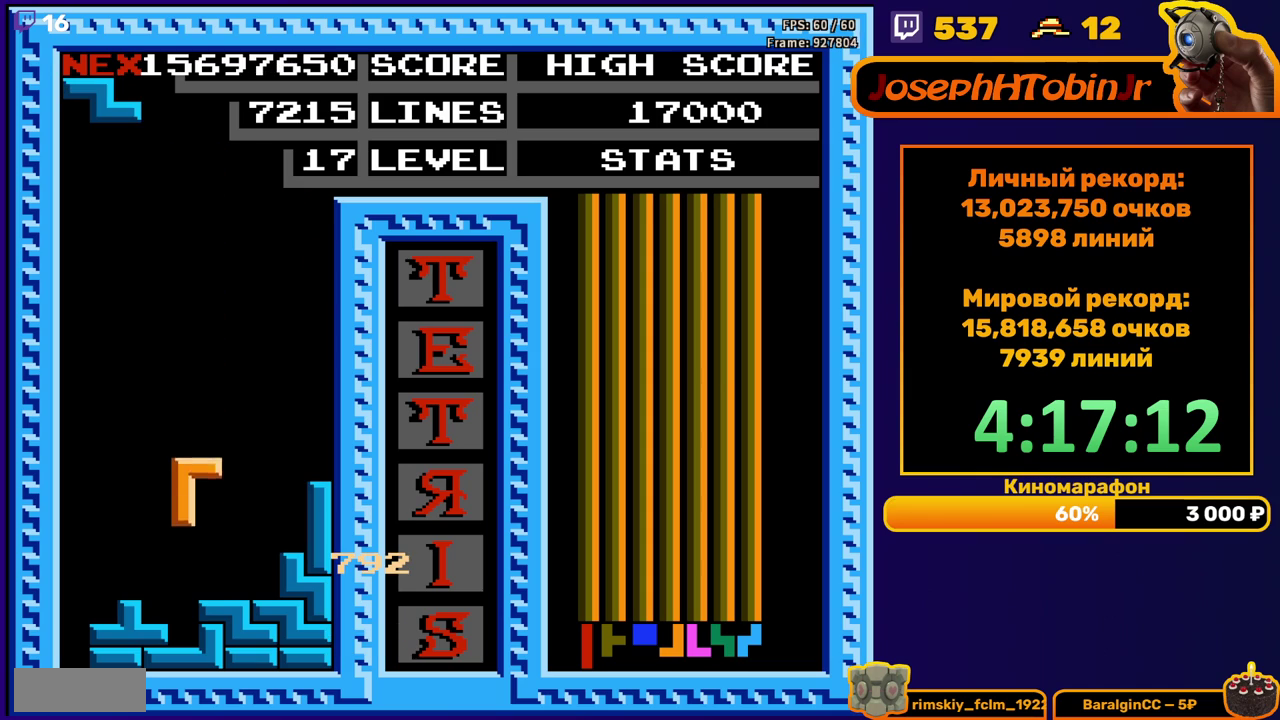
Gameplay with a controller (Nintendo layout); each line is a JSON object with the inputs held at the frame after it. "events" lists button and stick changes between this image and that frame as [ms after this image, input, new state], when the widget could be followed in between. Not read: L3 R3.
{"buttons": ["DPAD_DOWN"], "events": [[150, "DPAD_DOWN", "up"], [250, "DPAD_RIGHT", "down"], [317, "DPAD_RIGHT", "up"], [450, "DPAD_DOWN", "down"]]}
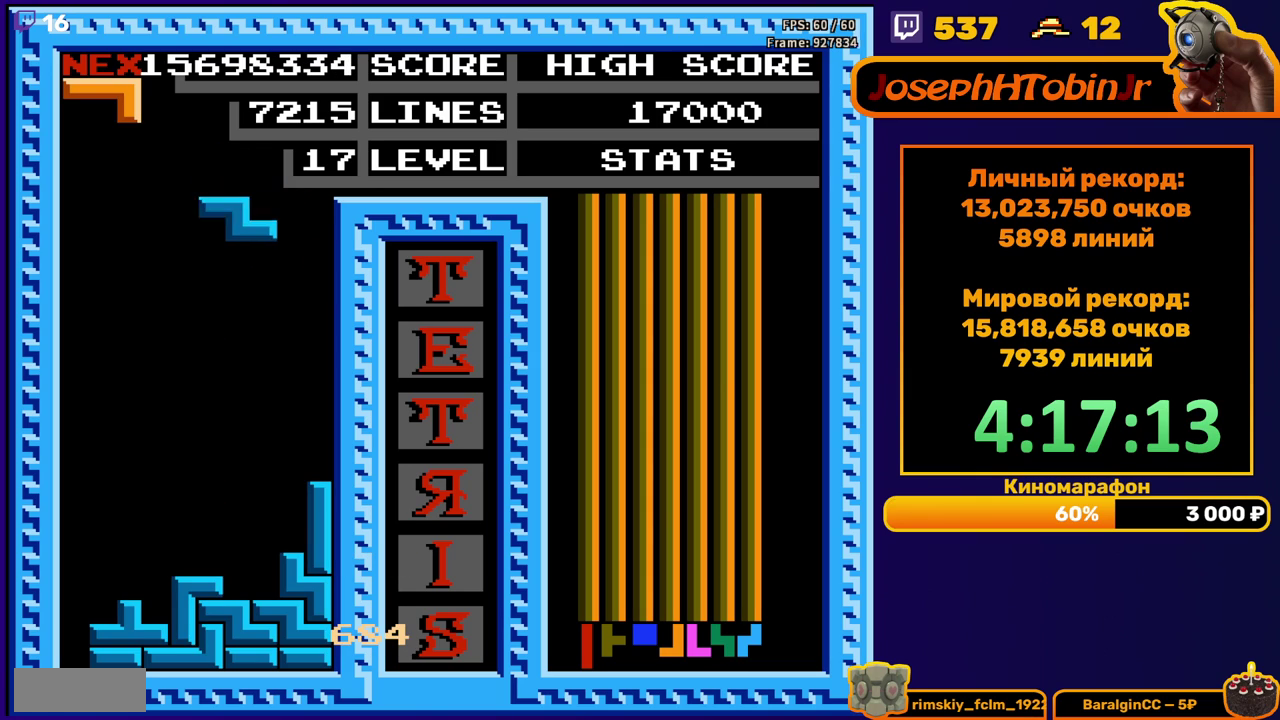
{"buttons": [], "events": [[350, "DPAD_DOWN", "up"], [433, "DPAD_RIGHT", "down"], [483, "DPAD_RIGHT", "up"]]}
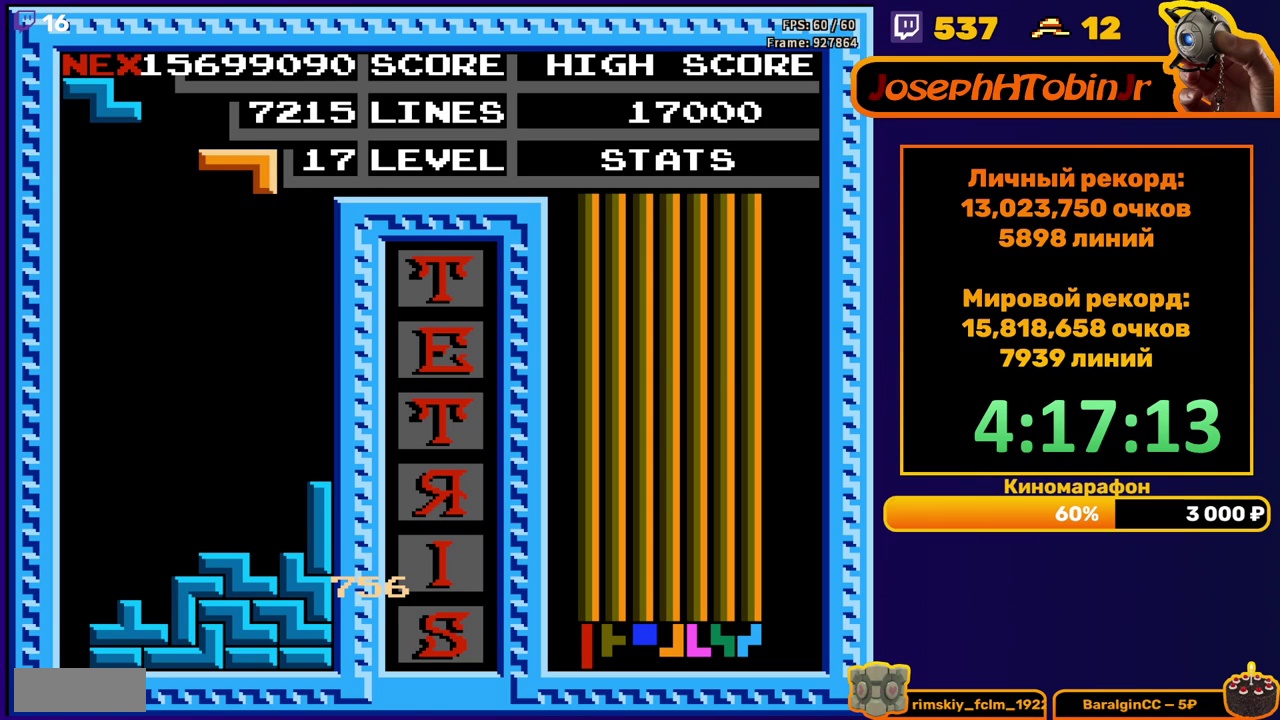
{"buttons": [], "events": [[100, "DPAD_DOWN", "down"], [483, "DPAD_DOWN", "up"]]}
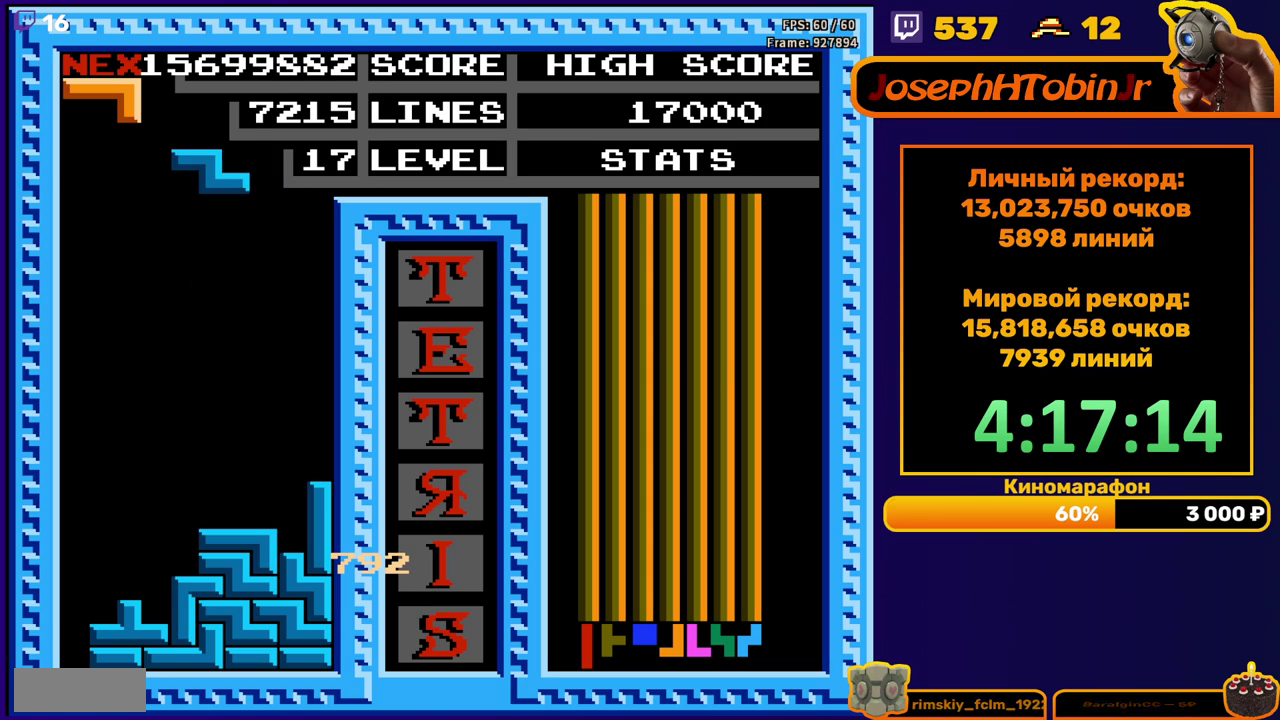
{"buttons": ["DPAD_DOWN"], "events": [[50, "DPAD_LEFT", "down"], [117, "A", "down"], [200, "A", "up"], [350, "DPAD_LEFT", "up"], [450, "DPAD_DOWN", "down"]]}
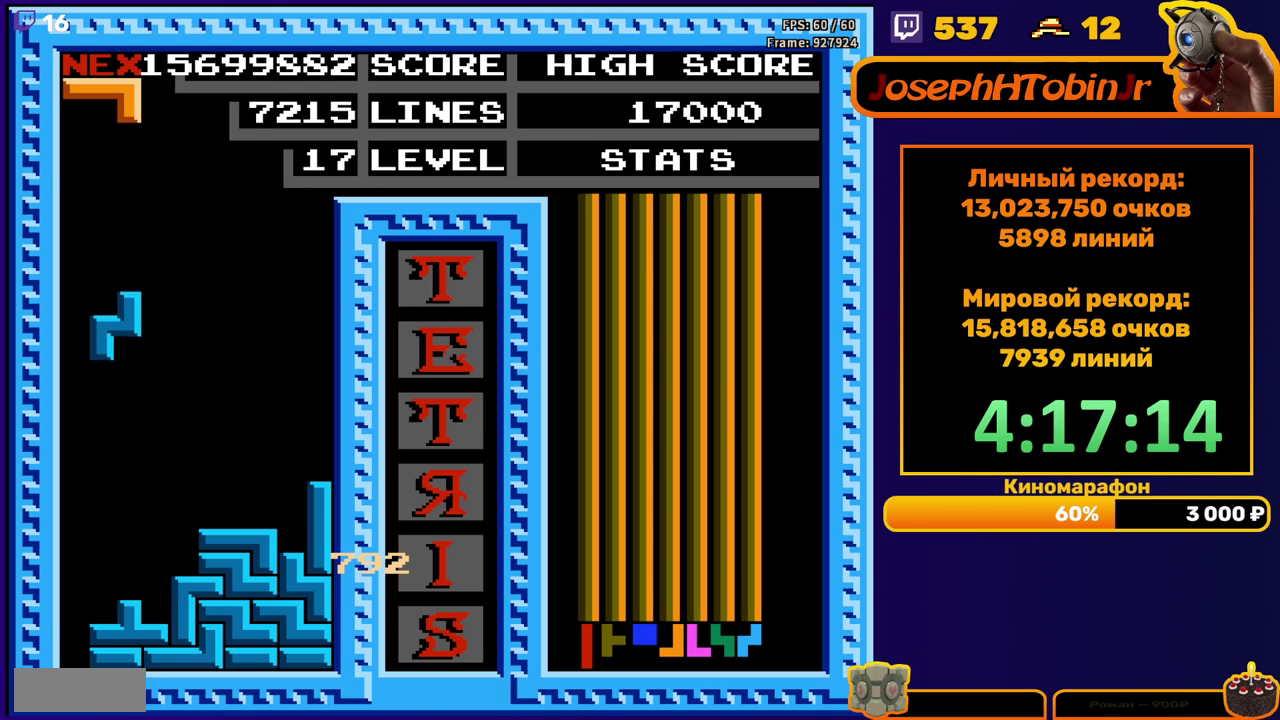
{"buttons": [], "events": [[267, "DPAD_DOWN", "up"], [333, "DPAD_LEFT", "down"], [350, "B", "down"], [417, "DPAD_LEFT", "up"], [433, "B", "up"]]}
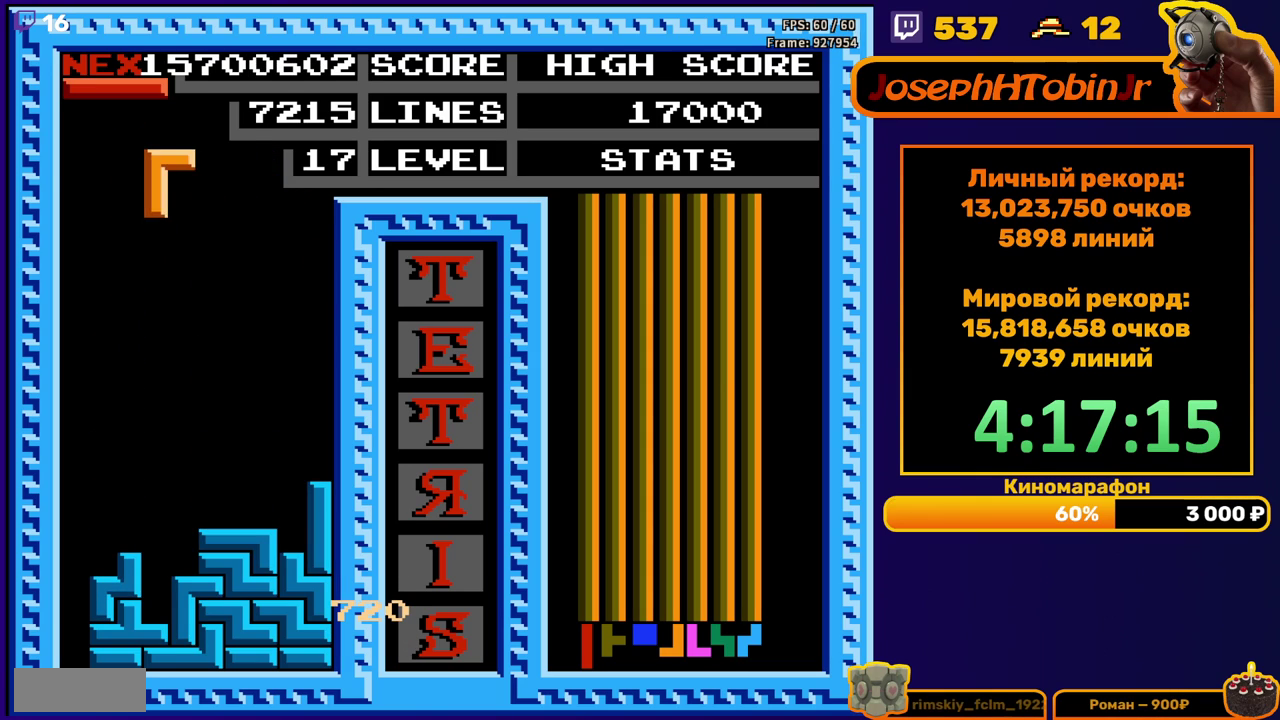
{"buttons": [], "events": [[100, "DPAD_DOWN", "down"], [467, "DPAD_DOWN", "up"]]}
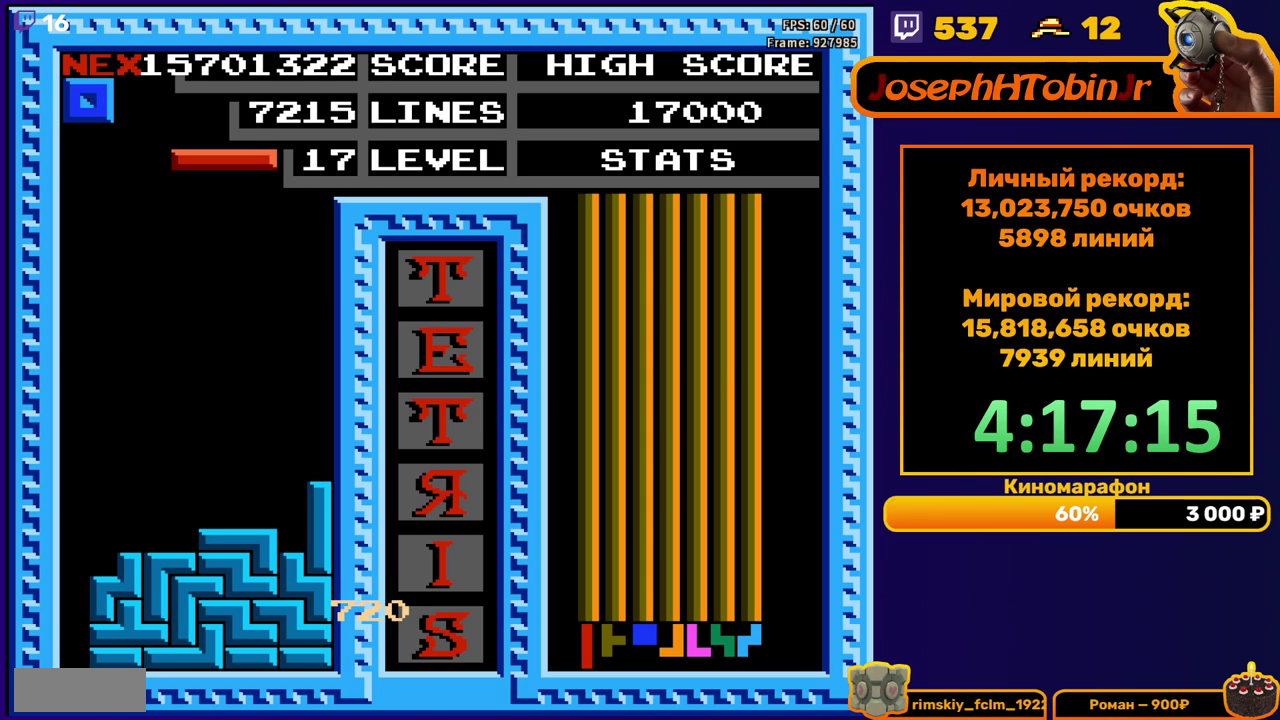
{"buttons": ["DPAD_LEFT"], "events": [[33, "DPAD_LEFT", "down"], [100, "B", "down"], [217, "B", "up"]]}
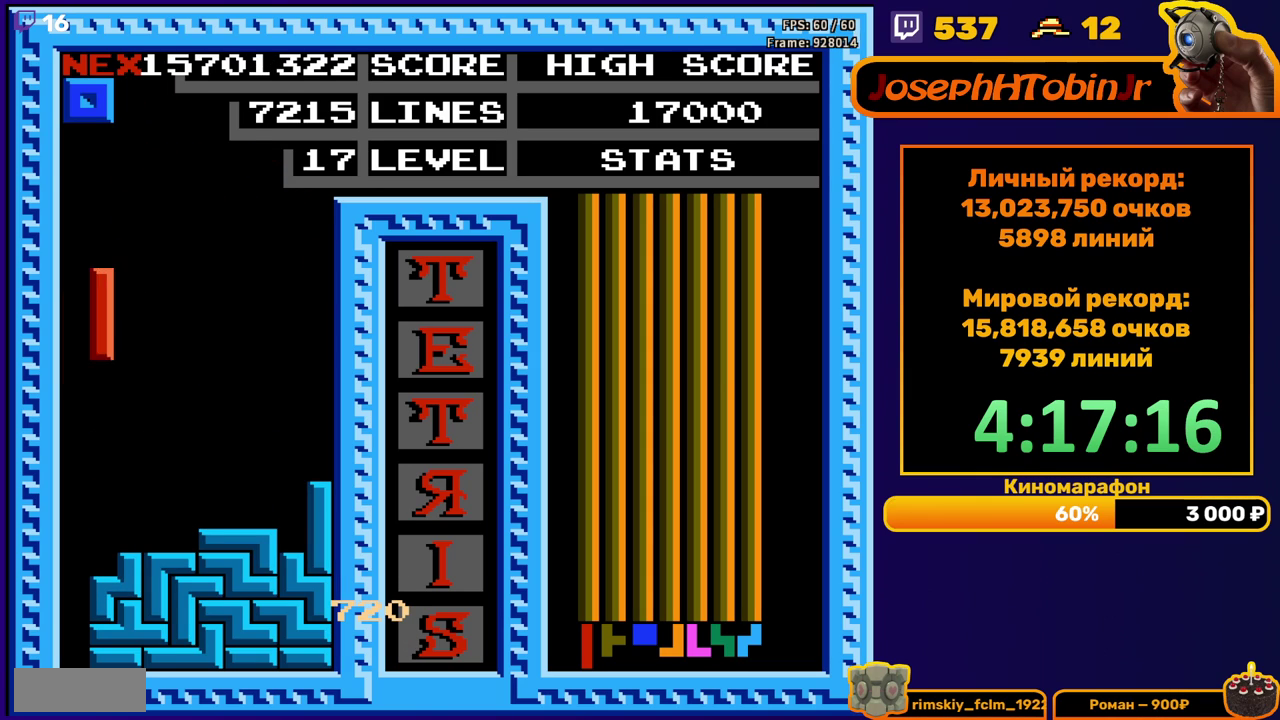
{"buttons": [], "events": [[67, "DPAD_DOWN", "down"], [67, "DPAD_LEFT", "up"], [417, "DPAD_DOWN", "up"]]}
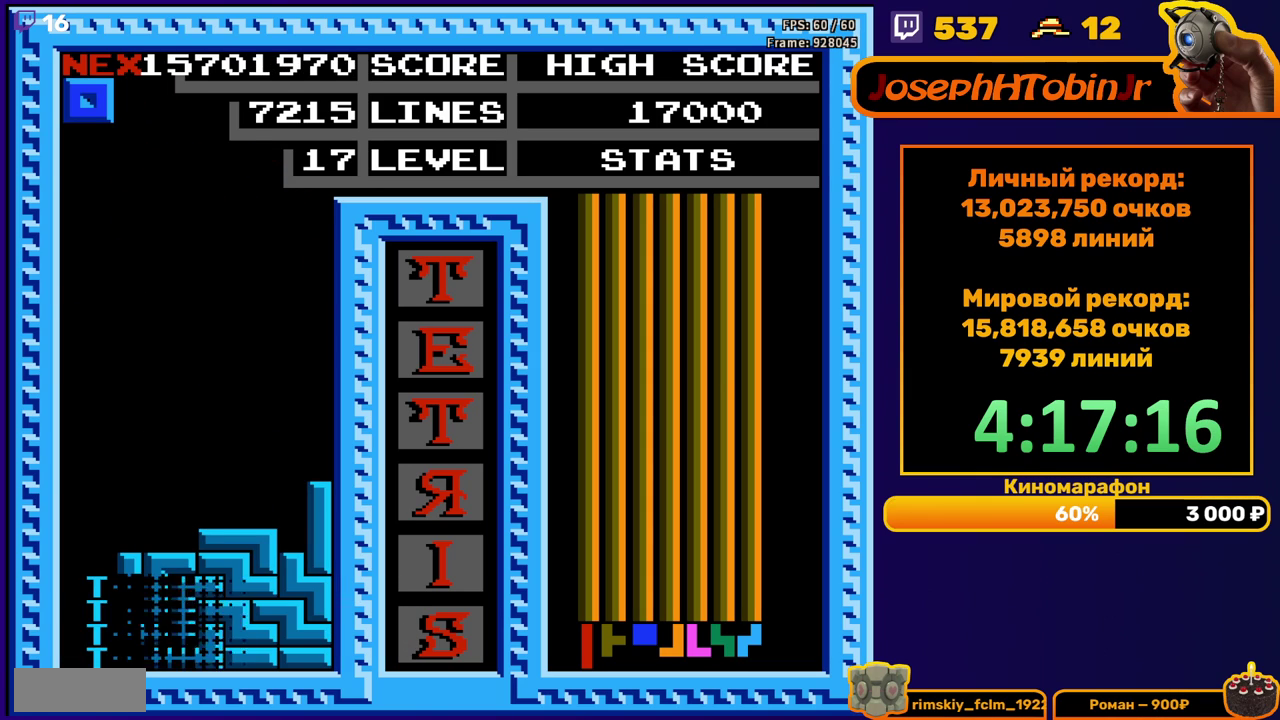
{"buttons": [], "events": [[367, "DPAD_LEFT", "down"], [467, "DPAD_LEFT", "up"]]}
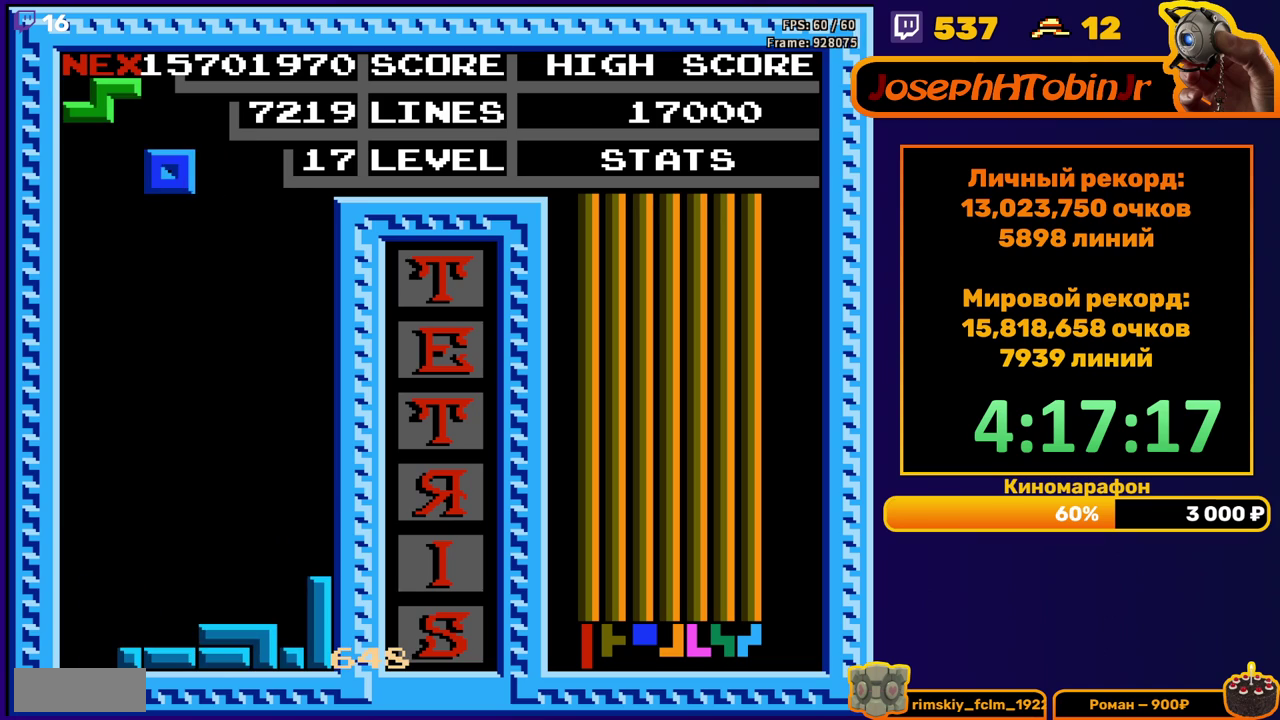
{"buttons": [], "events": [[33, "DPAD_DOWN", "down"], [467, "DPAD_DOWN", "up"]]}
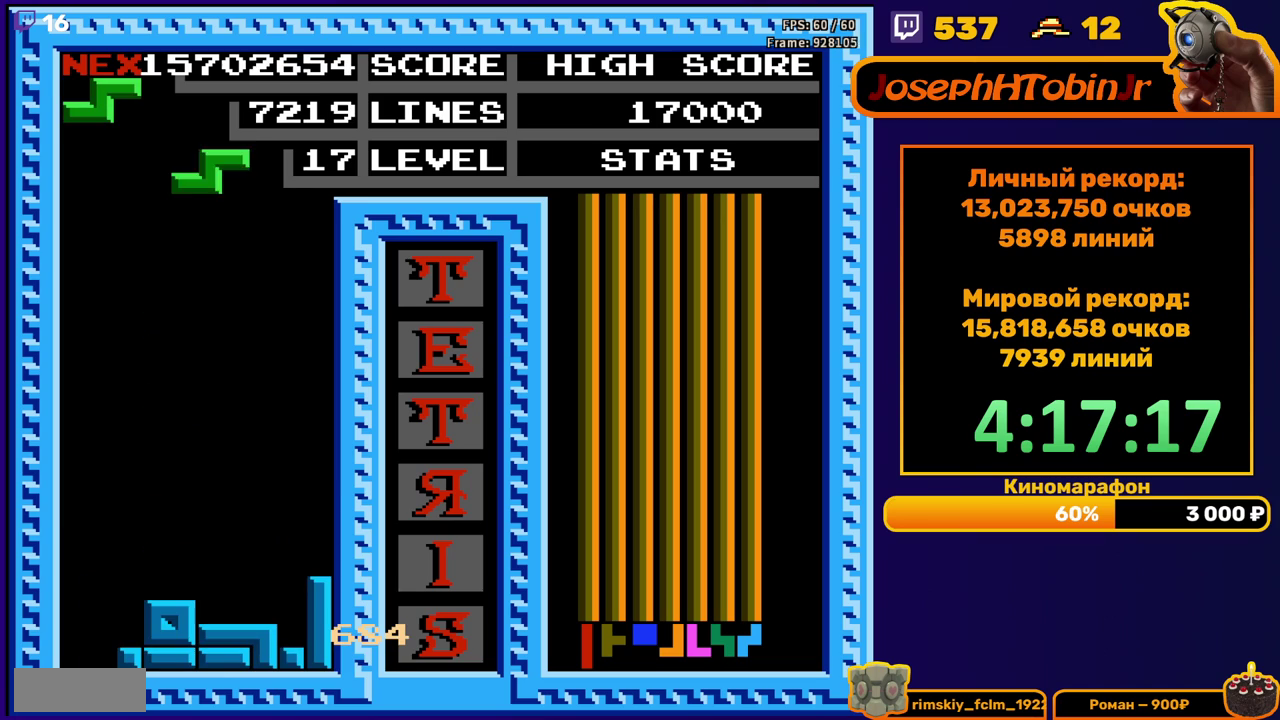
{"buttons": ["DPAD_DOWN"], "events": [[50, "DPAD_RIGHT", "down"], [83, "A", "down"], [167, "A", "up"], [367, "DPAD_RIGHT", "up"], [500, "DPAD_DOWN", "down"]]}
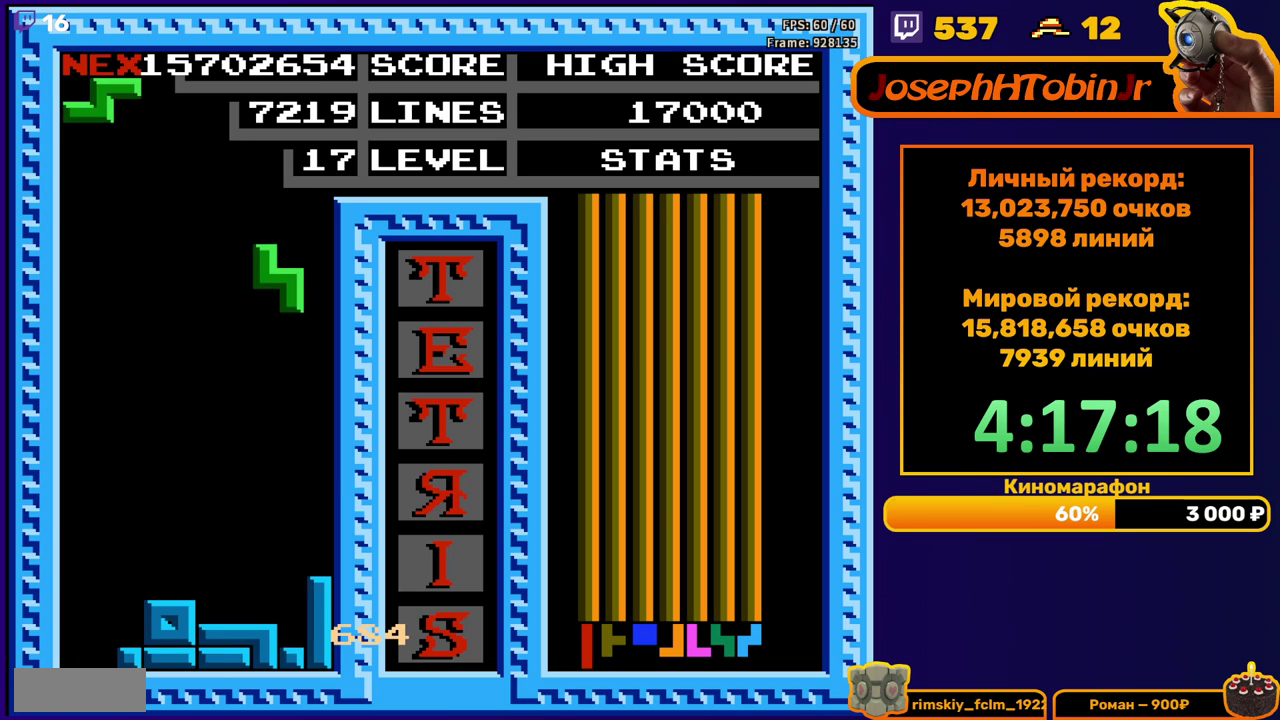
{"buttons": ["A", "DPAD_RIGHT"], "events": [[333, "DPAD_DOWN", "up"], [417, "DPAD_RIGHT", "down"], [450, "A", "down"]]}
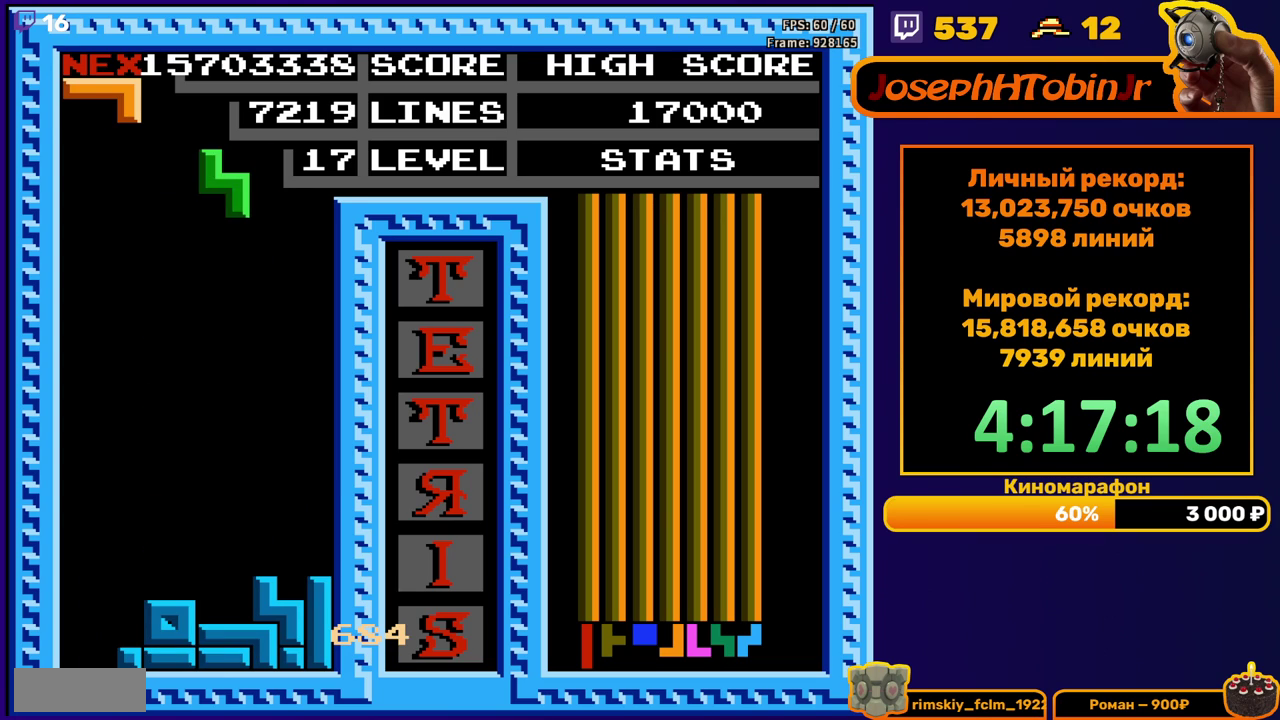
{"buttons": ["DPAD_DOWN"], "events": [[33, "A", "up"], [250, "DPAD_RIGHT", "up"], [383, "DPAD_DOWN", "down"]]}
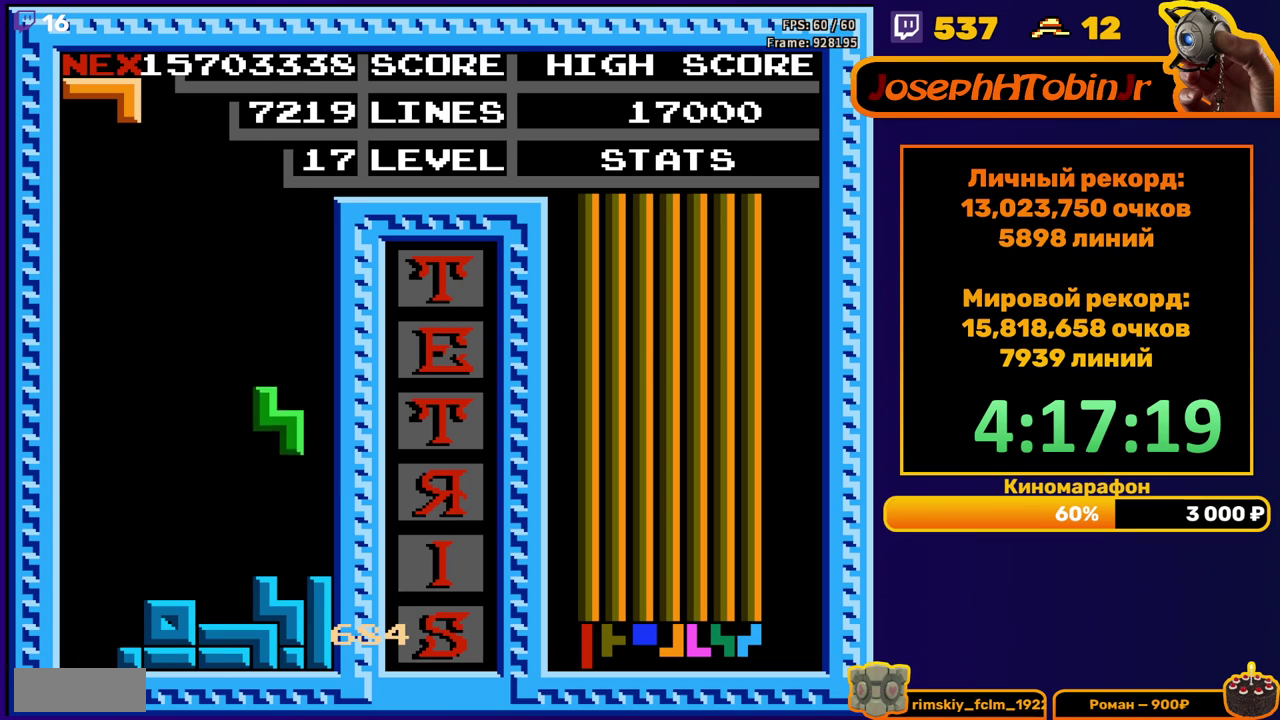
{"buttons": ["DPAD_DOWN"], "events": [[167, "DPAD_DOWN", "up"], [250, "DPAD_RIGHT", "down"], [267, "A", "down"], [317, "DPAD_RIGHT", "up"], [350, "A", "up"], [483, "DPAD_DOWN", "down"]]}
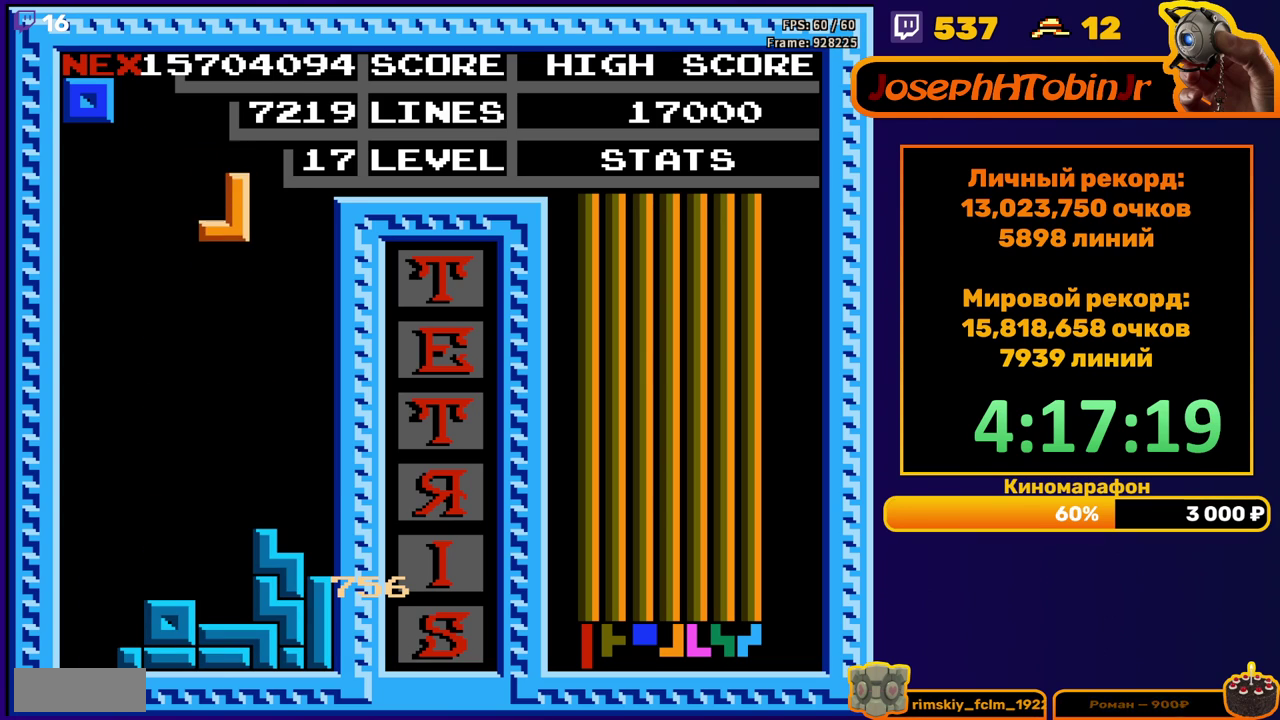
{"buttons": [], "events": [[367, "DPAD_DOWN", "up"]]}
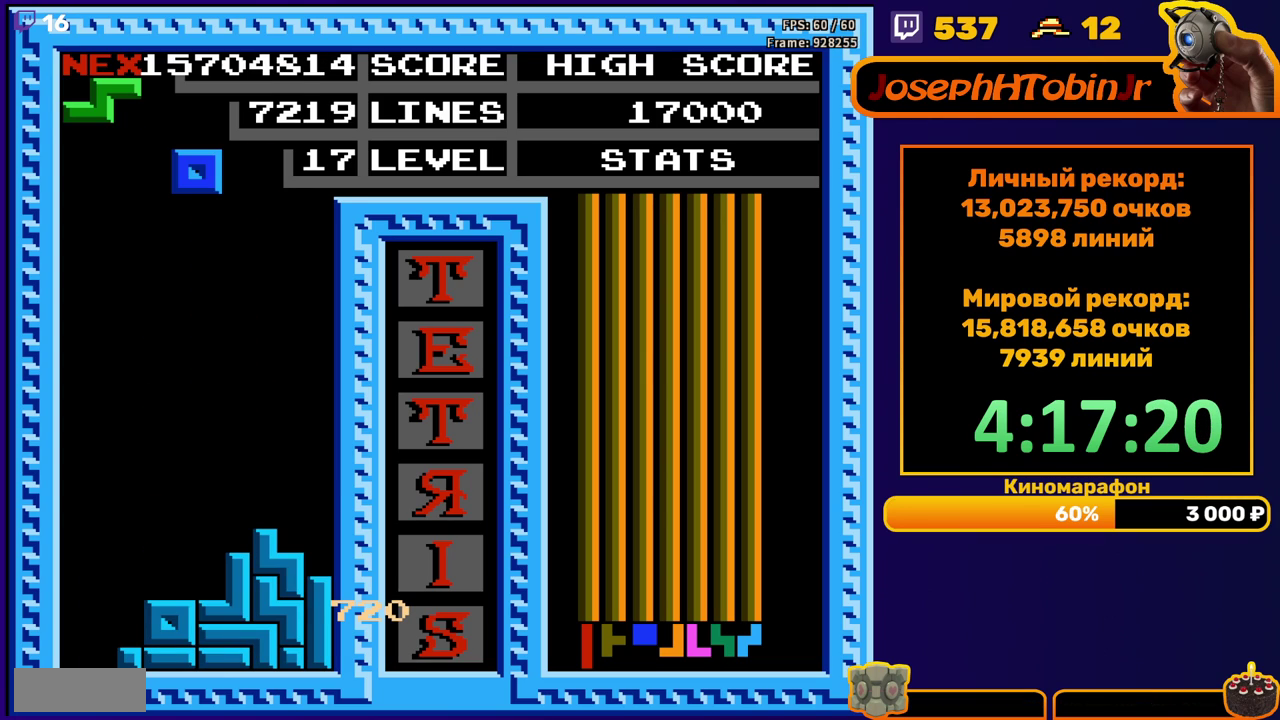
{"buttons": [], "events": [[117, "DPAD_DOWN", "down"], [483, "DPAD_DOWN", "up"]]}
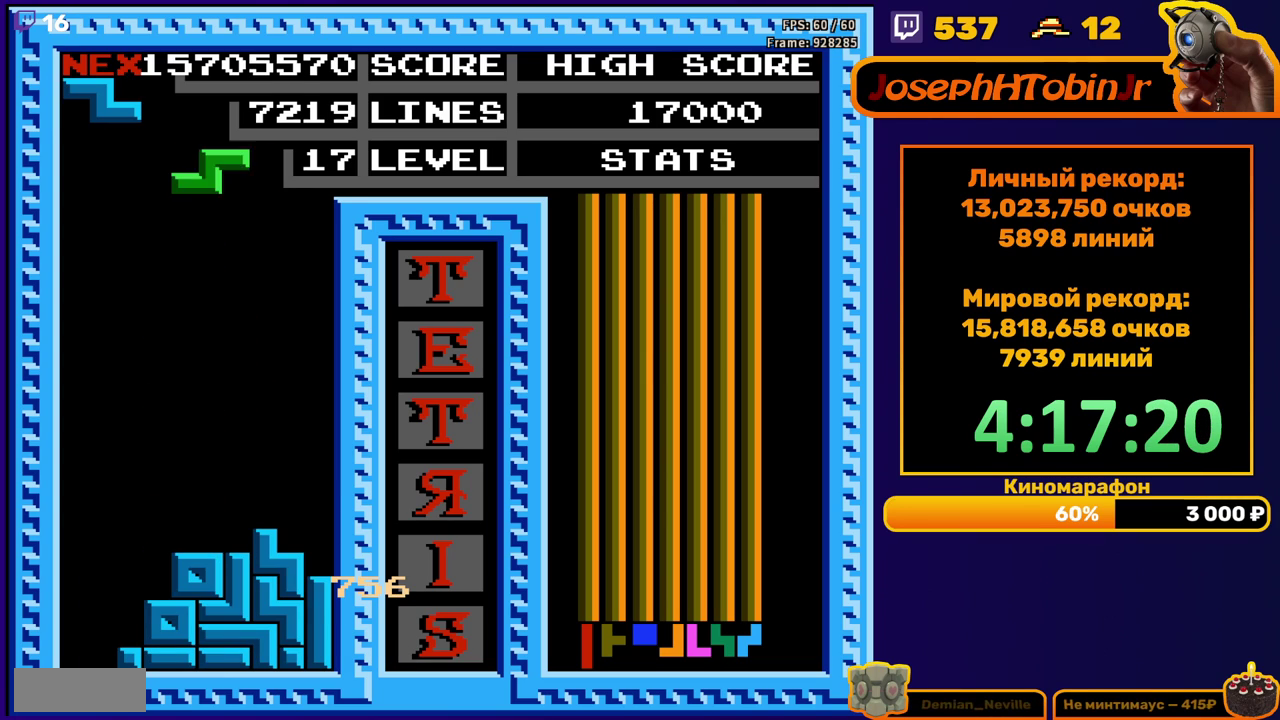
{"buttons": [], "events": [[50, "DPAD_RIGHT", "down"], [67, "A", "down"], [167, "A", "up"], [483, "DPAD_RIGHT", "up"]]}
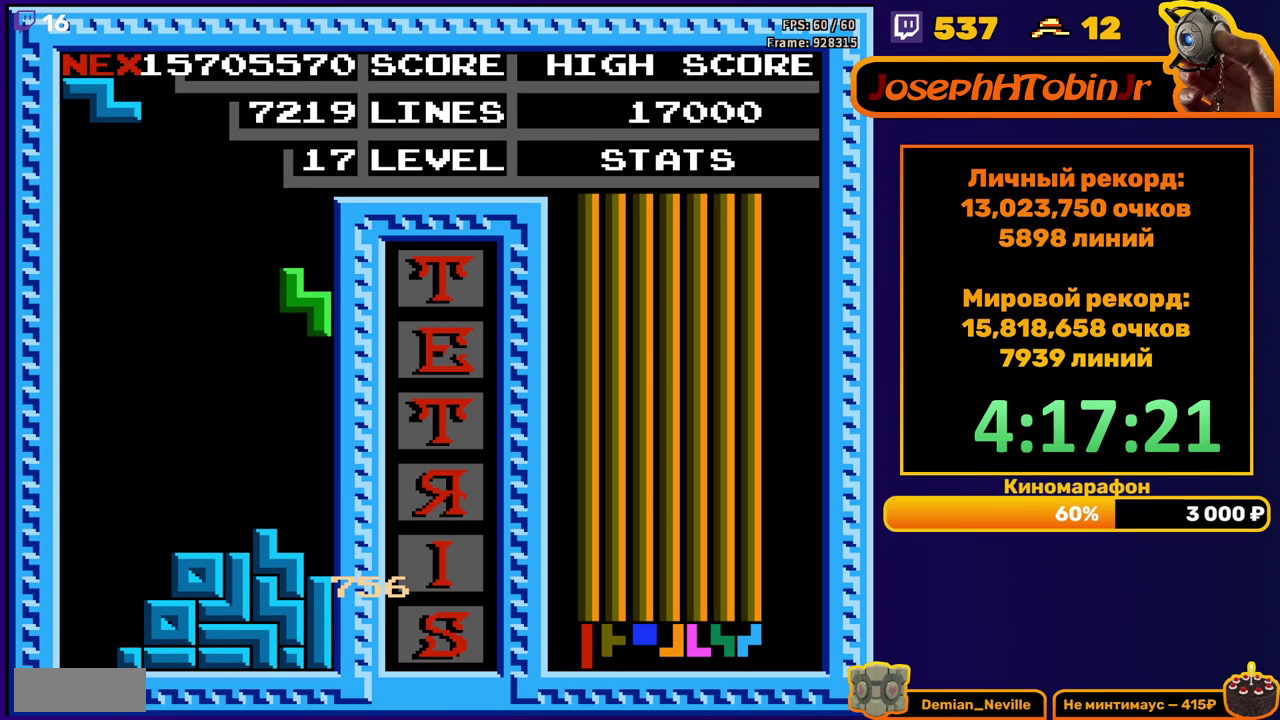
{"buttons": ["DPAD_LEFT"], "events": [[17, "DPAD_DOWN", "down"], [283, "DPAD_DOWN", "up"], [350, "DPAD_LEFT", "down"], [400, "A", "down"], [483, "A", "up"]]}
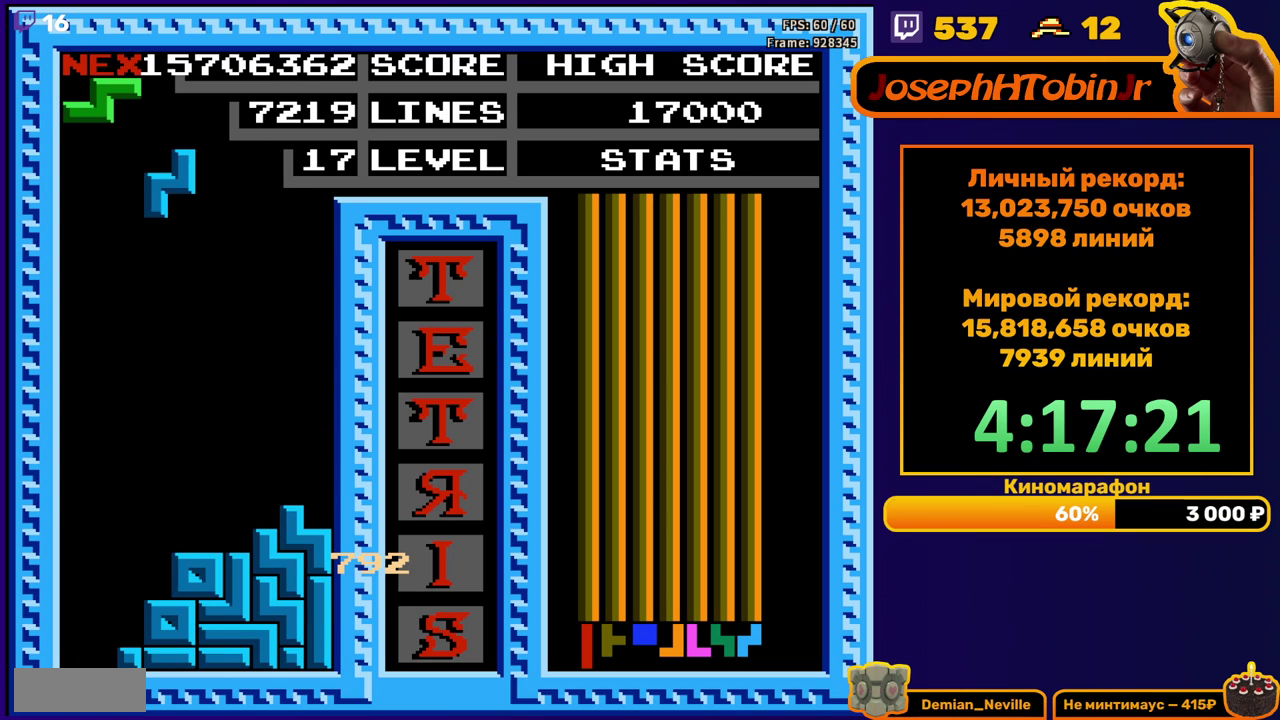
{"buttons": ["DPAD_DOWN"], "events": [[150, "DPAD_LEFT", "up"], [250, "DPAD_DOWN", "down"]]}
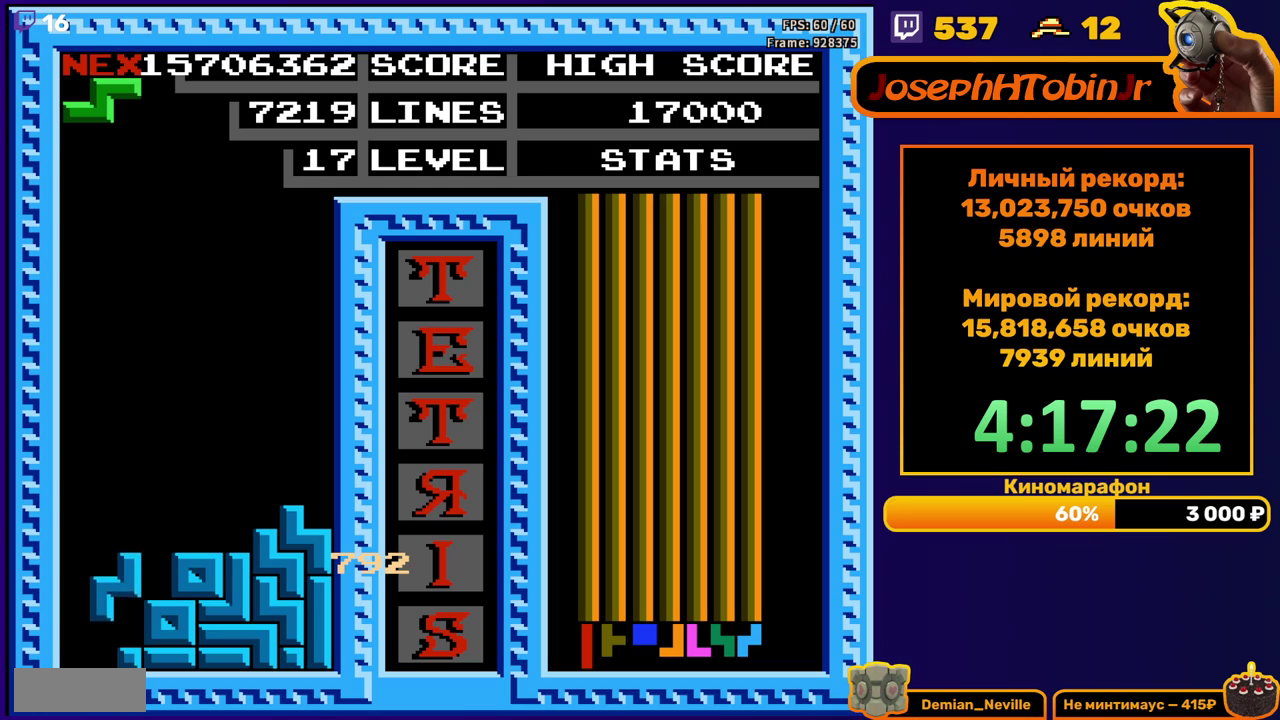
{"buttons": ["DPAD_RIGHT"], "events": [[83, "DPAD_DOWN", "up"], [150, "DPAD_RIGHT", "down"], [200, "A", "down"], [283, "A", "up"]]}
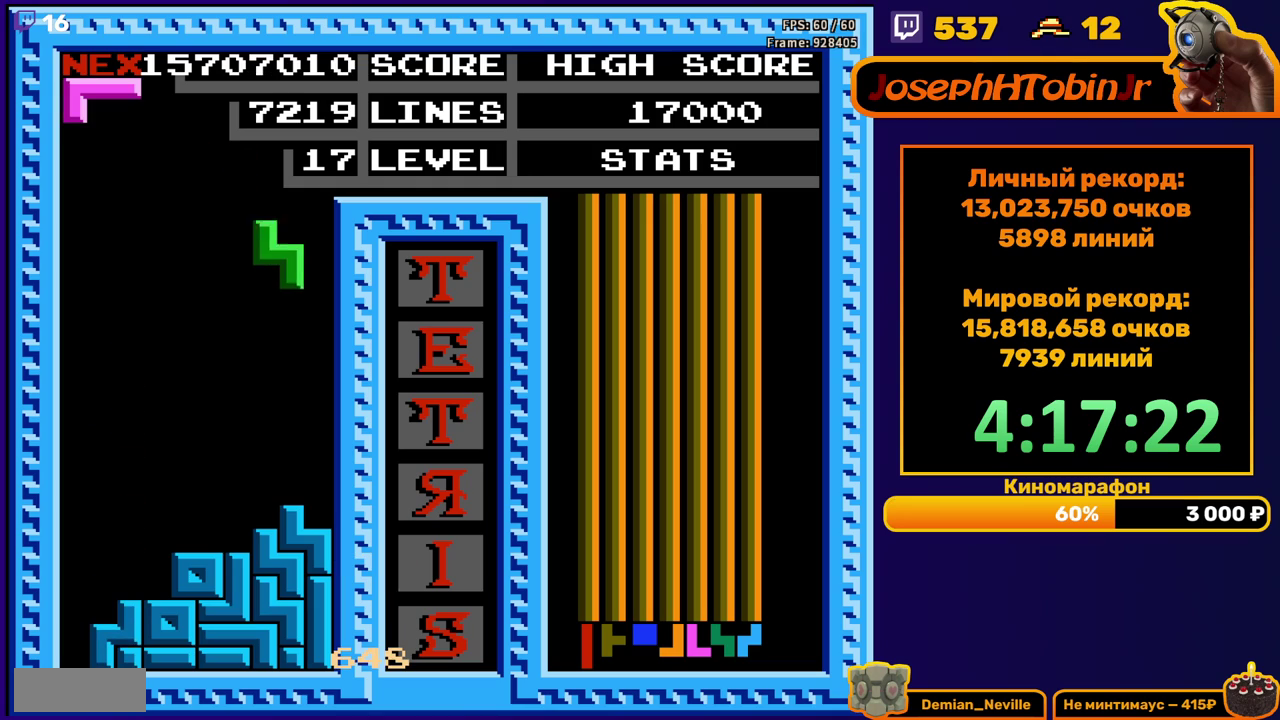
{"buttons": ["DPAD_LEFT"], "events": [[100, "DPAD_RIGHT", "up"], [150, "DPAD_DOWN", "down"], [350, "DPAD_DOWN", "up"], [400, "DPAD_LEFT", "down"]]}
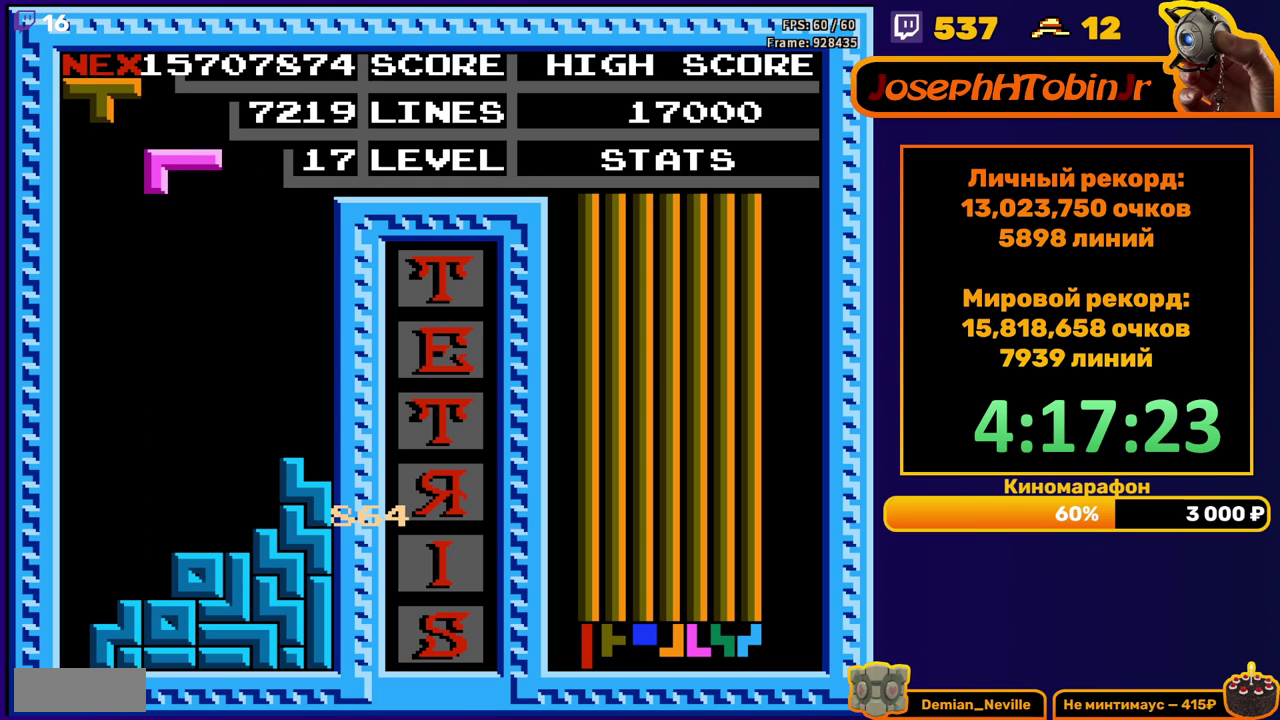
{"buttons": ["DPAD_DOWN"], "events": [[233, "DPAD_LEFT", "up"], [300, "DPAD_DOWN", "down"]]}
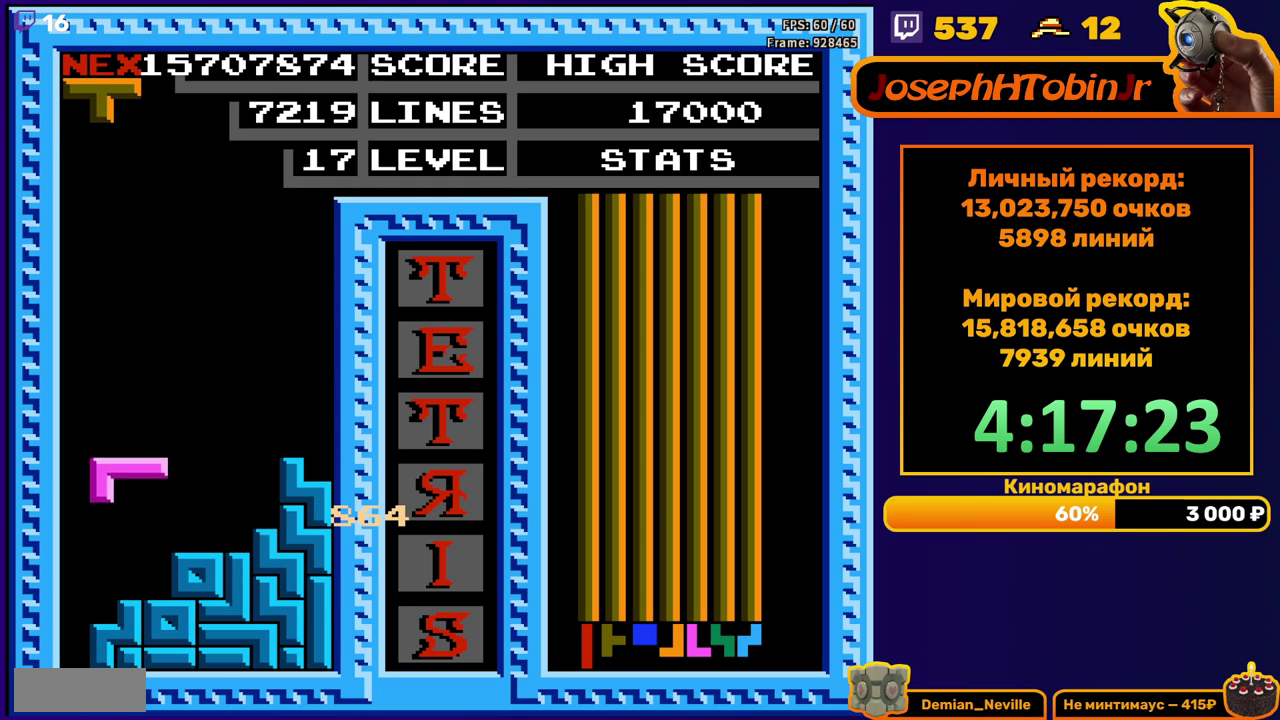
{"buttons": ["DPAD_LEFT"], "events": [[150, "DPAD_DOWN", "up"], [200, "DPAD_LEFT", "down"], [233, "A", "down"], [300, "A", "up"], [383, "A", "down"], [467, "A", "up"]]}
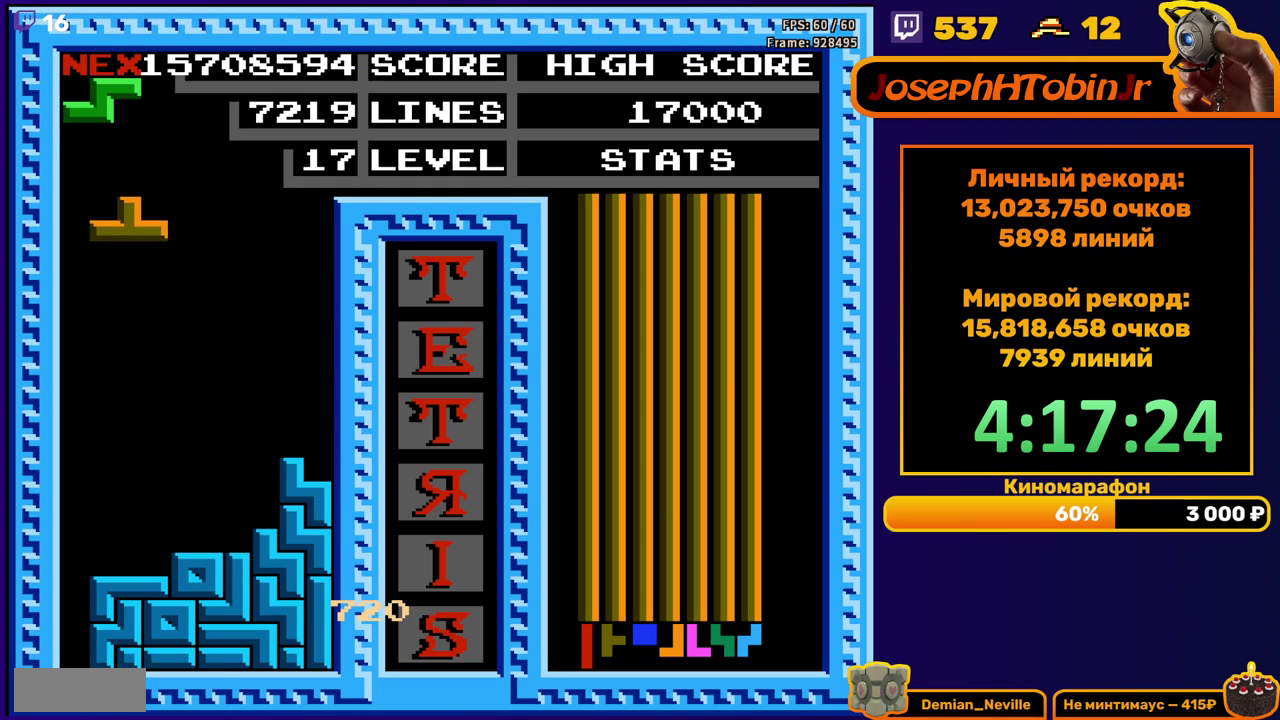
{"buttons": ["DPAD_RIGHT"], "events": [[33, "DPAD_LEFT", "up"], [117, "DPAD_DOWN", "down"], [400, "DPAD_DOWN", "up"], [483, "DPAD_RIGHT", "down"]]}
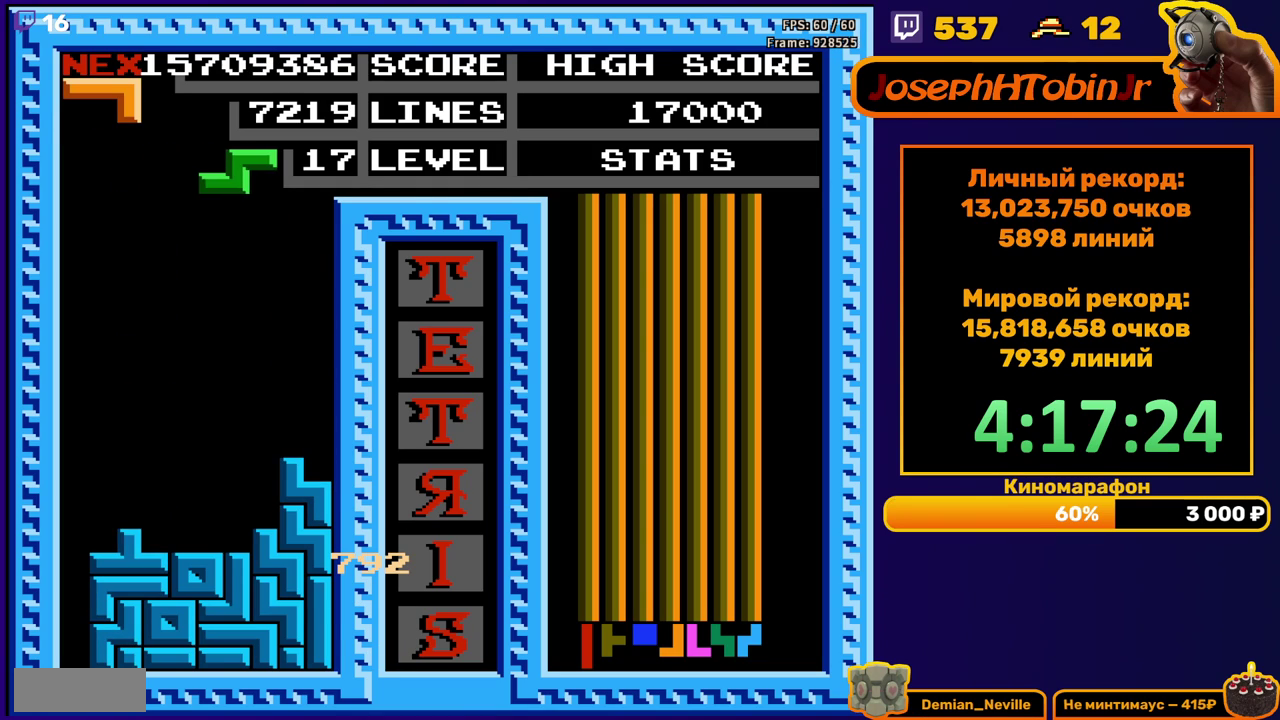
{"buttons": ["DPAD_DOWN"], "events": [[33, "DPAD_RIGHT", "up"], [200, "DPAD_DOWN", "down"]]}
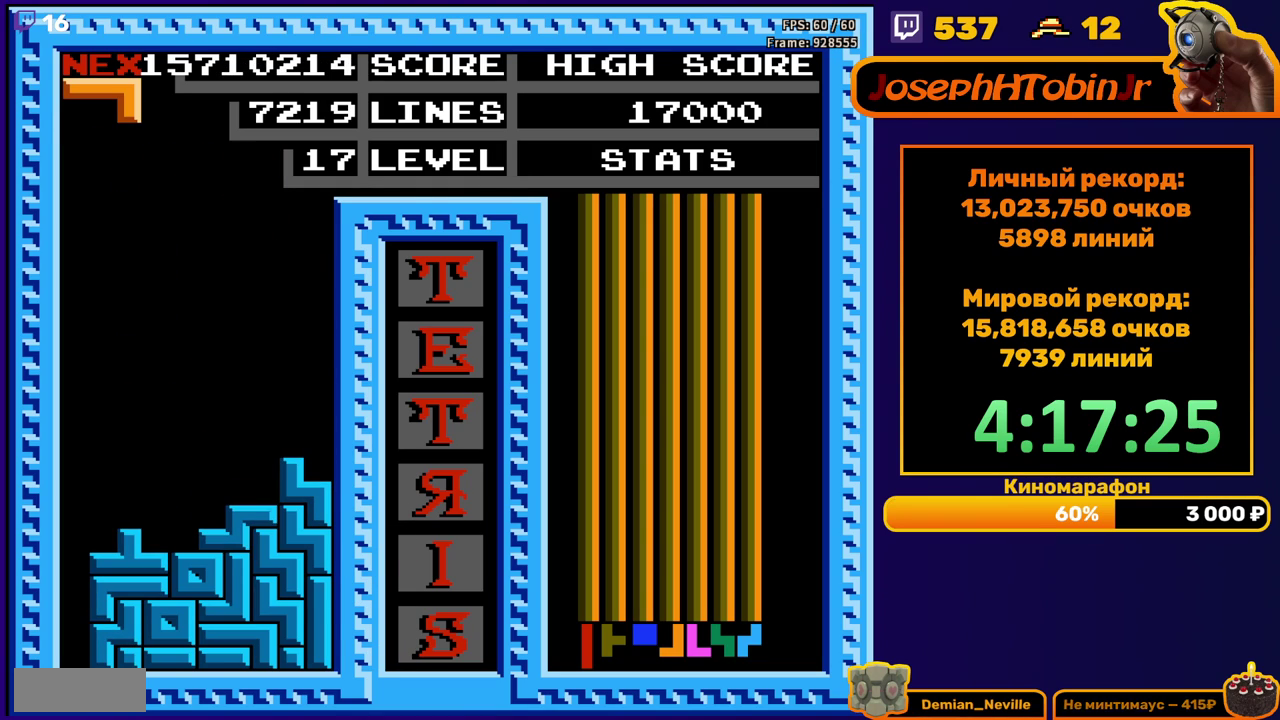
{"buttons": ["DPAD_DOWN"], "events": [[17, "DPAD_DOWN", "up"], [100, "DPAD_LEFT", "down"], [133, "A", "down"], [183, "DPAD_LEFT", "up"], [217, "A", "up"], [350, "DPAD_DOWN", "down"]]}
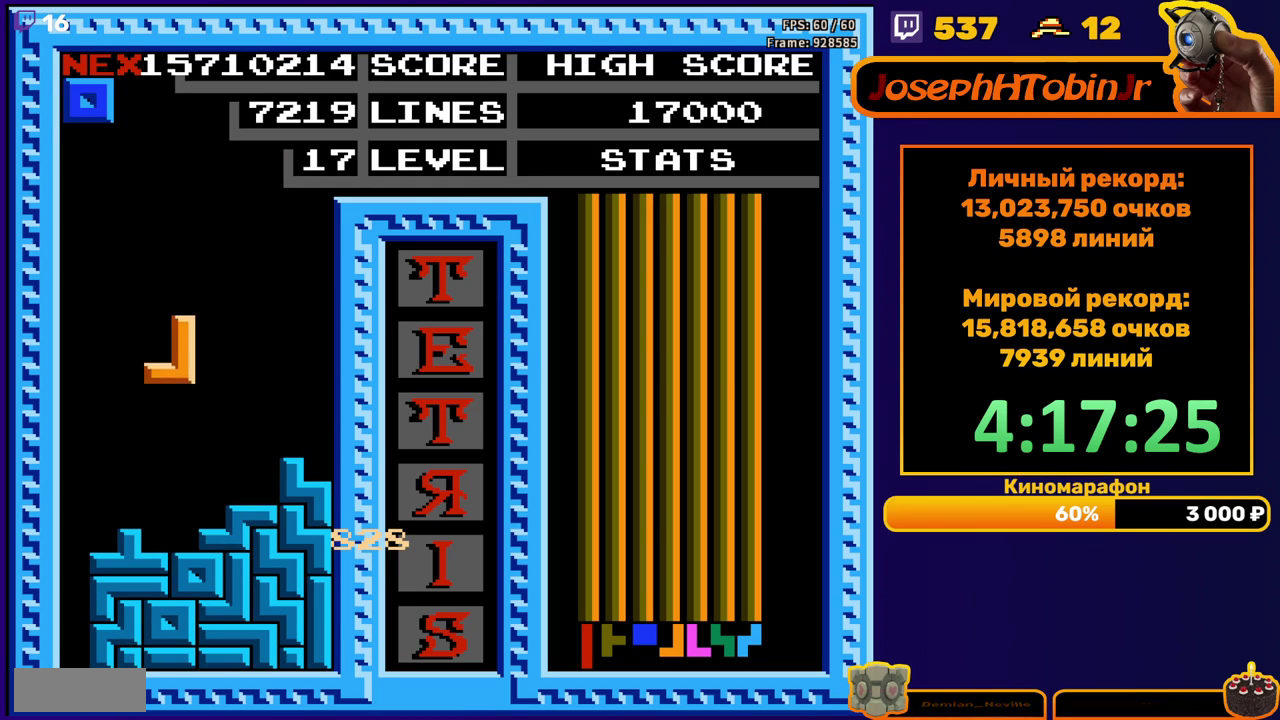
{"buttons": [], "events": [[167, "DPAD_DOWN", "up"], [350, "DPAD_RIGHT", "down"], [450, "DPAD_RIGHT", "up"]]}
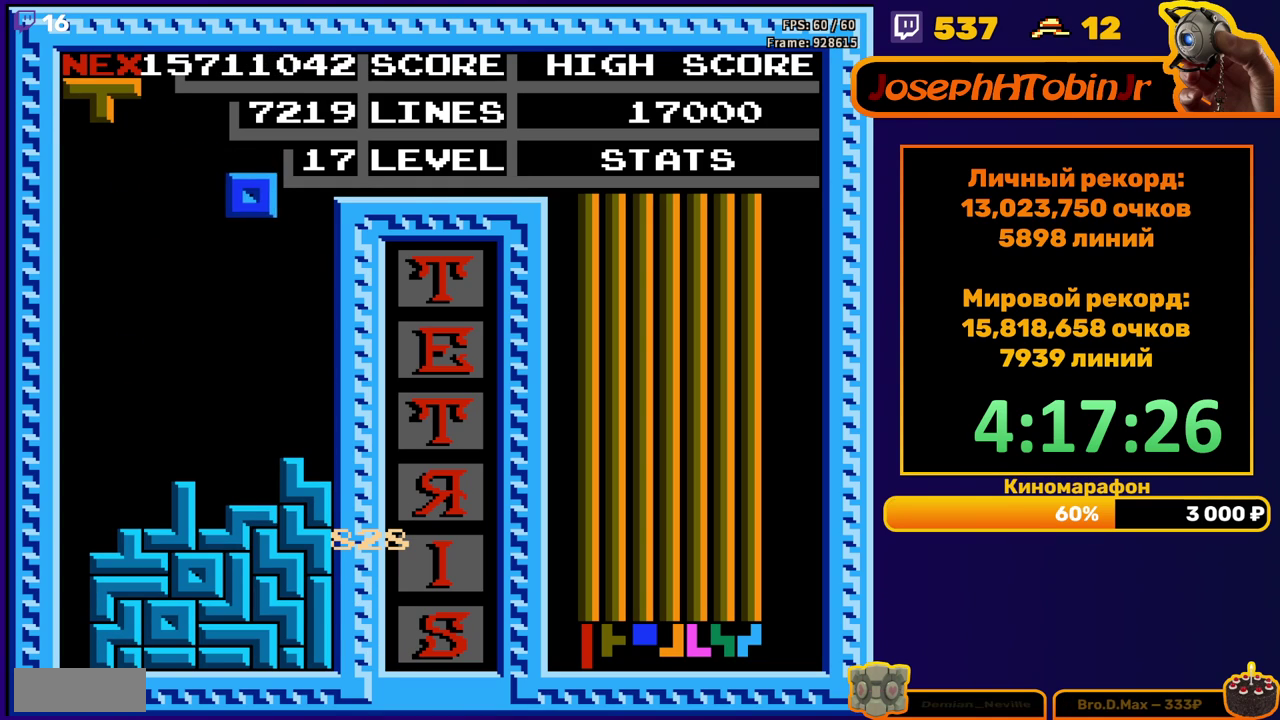
{"buttons": ["A", "DPAD_RIGHT"], "events": [[150, "DPAD_DOWN", "down"], [350, "DPAD_DOWN", "up"], [417, "DPAD_RIGHT", "down"], [450, "A", "down"]]}
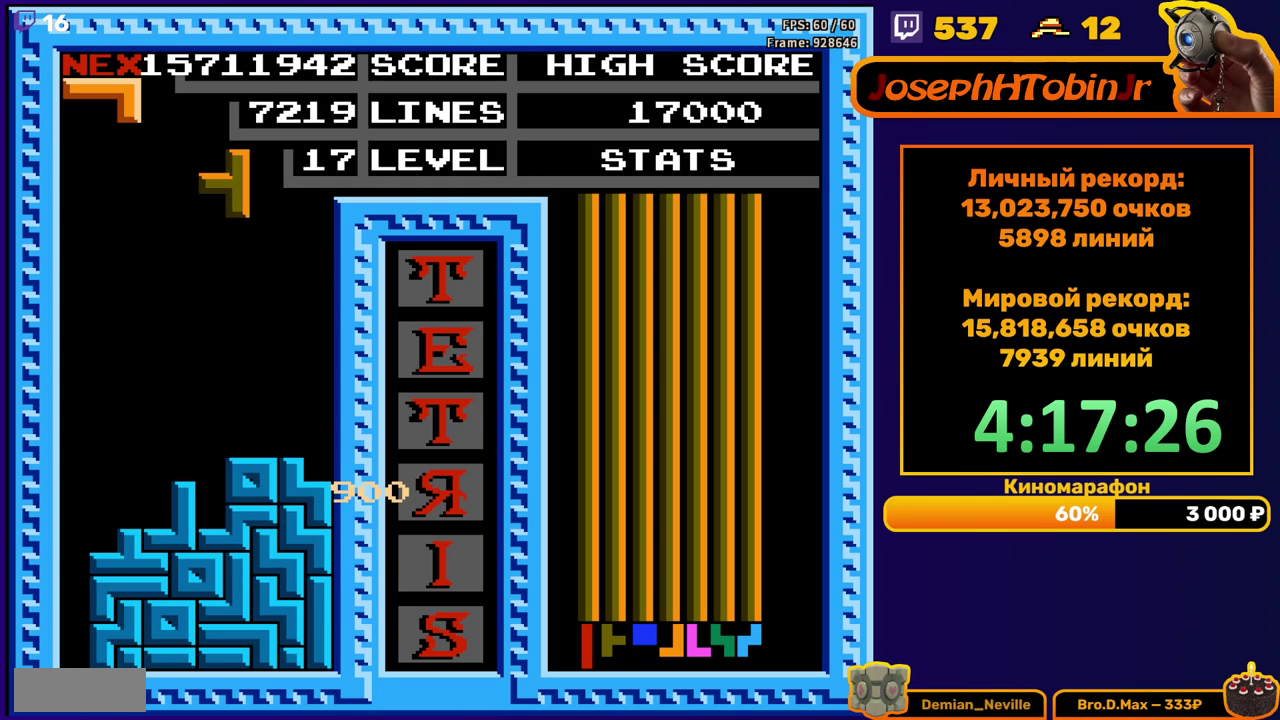
{"buttons": ["DPAD_DOWN"], "events": [[33, "A", "up"], [383, "DPAD_RIGHT", "up"], [450, "DPAD_DOWN", "down"]]}
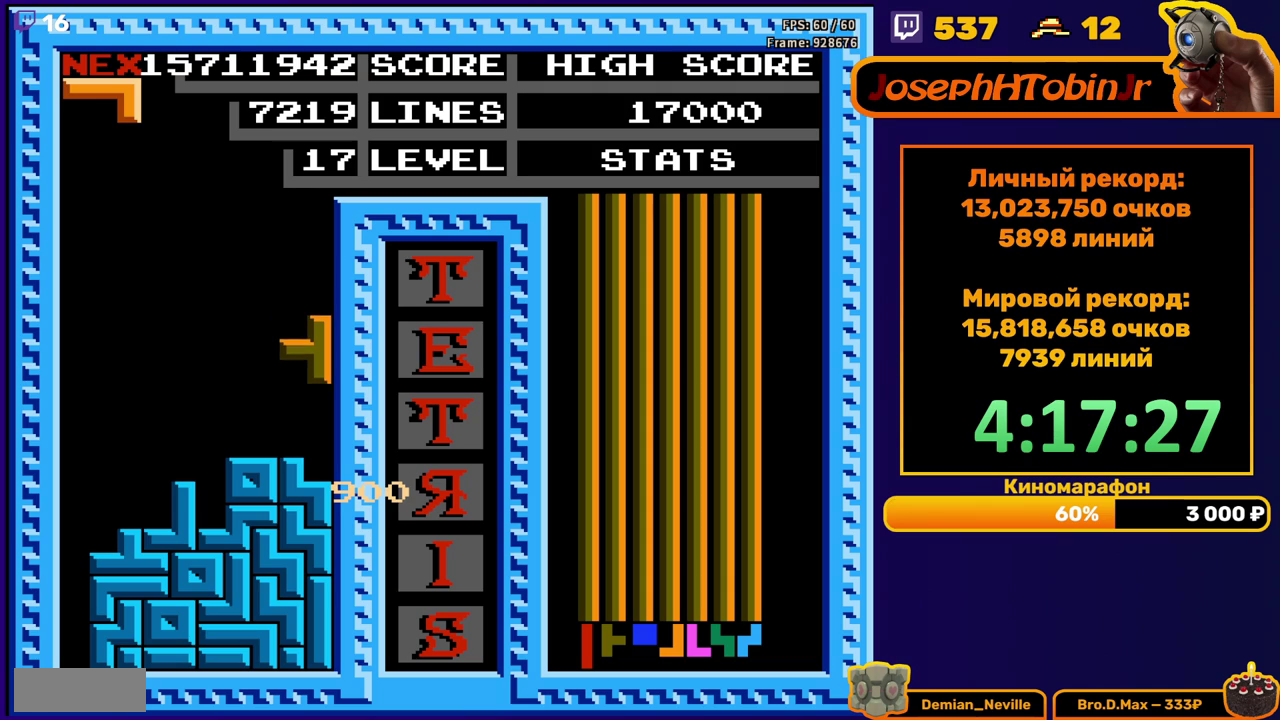
{"buttons": ["DPAD_LEFT"], "events": [[100, "DPAD_DOWN", "up"], [183, "DPAD_LEFT", "down"], [317, "B", "down"], [400, "B", "up"]]}
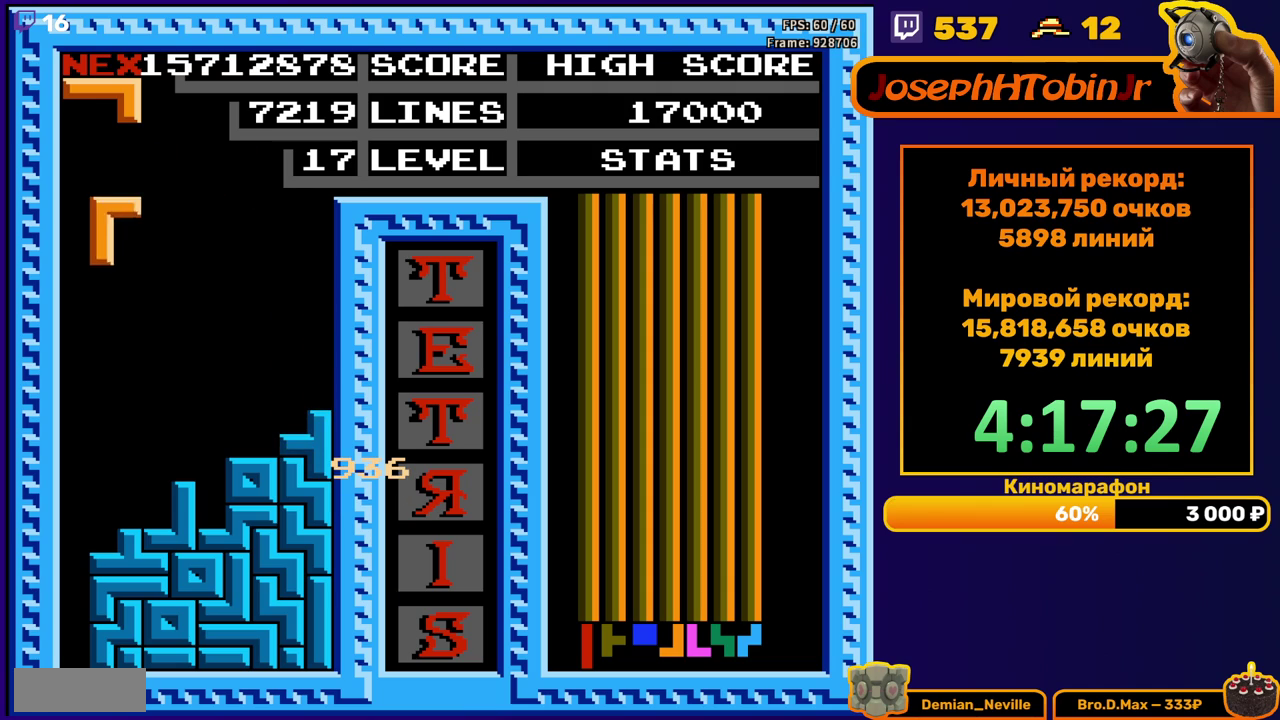
{"buttons": [], "events": [[117, "DPAD_DOWN", "down"], [117, "DPAD_LEFT", "up"], [433, "DPAD_DOWN", "up"]]}